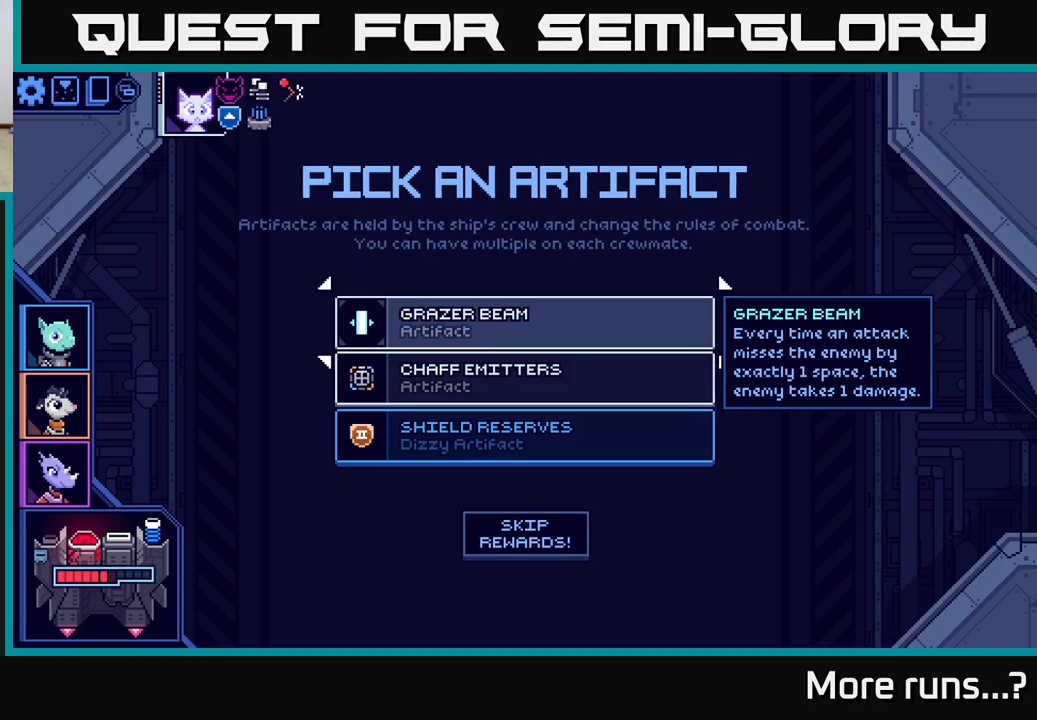
Gameplay with a controller (Xbox layout); each line is a JSON object with the inputs held at the frame after it. "events" lists button and stick changes between this image and that frame as [ms after this image, input, new state], when the widget could be followed in between. Not read: L1 R1.
{"buttons": [], "left_stick": "center", "right_stick": "center", "events": [[250, "left_stick", "down"], [450, "left_stick", "center"]]}
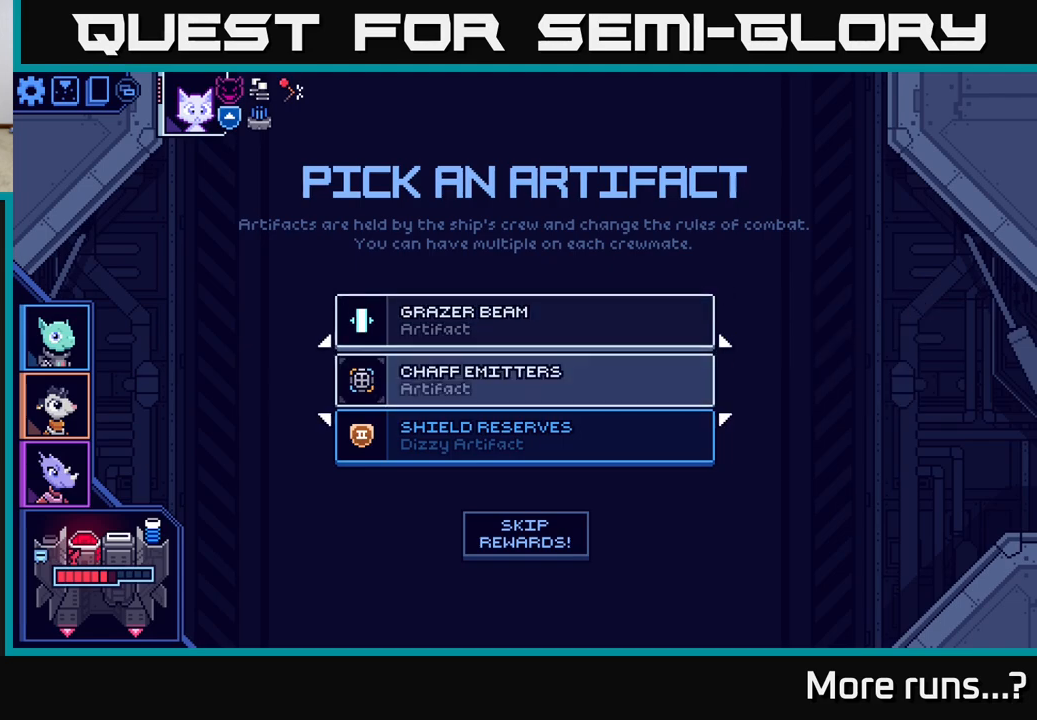
{"buttons": [], "left_stick": "up", "right_stick": "center", "events": [[167, "left_stick", "down"], [367, "left_stick", "center"], [467, "left_stick", "up"]]}
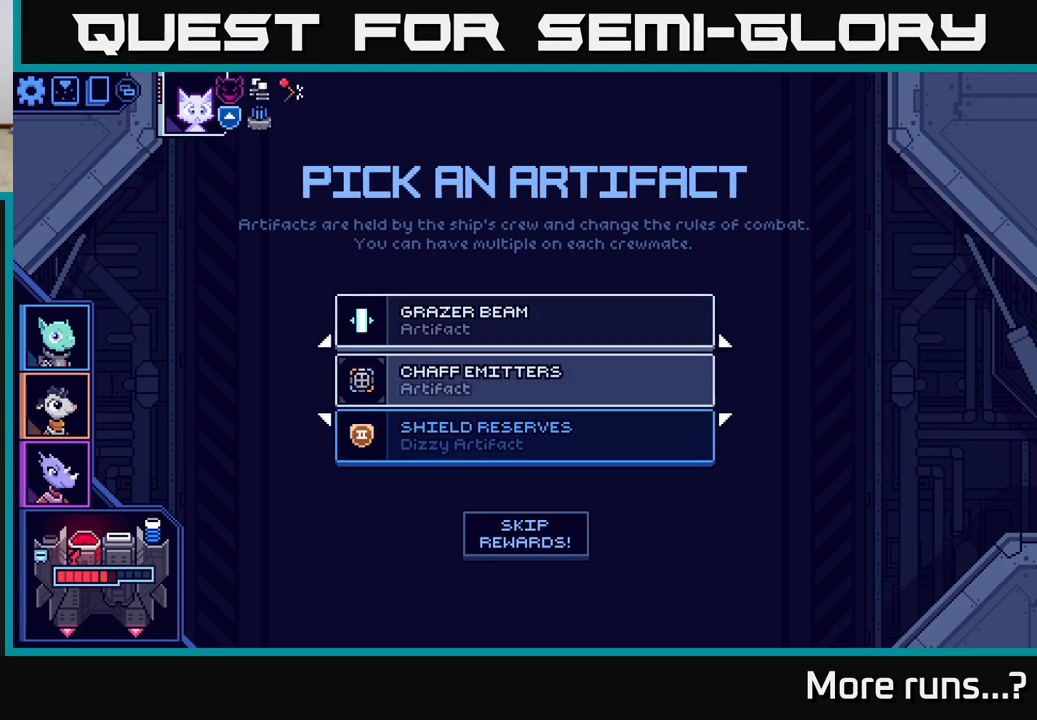
{"buttons": [], "left_stick": "center", "right_stick": "center", "events": [[150, "left_stick", "center"], [250, "left_stick", "up"], [400, "left_stick", "center"]]}
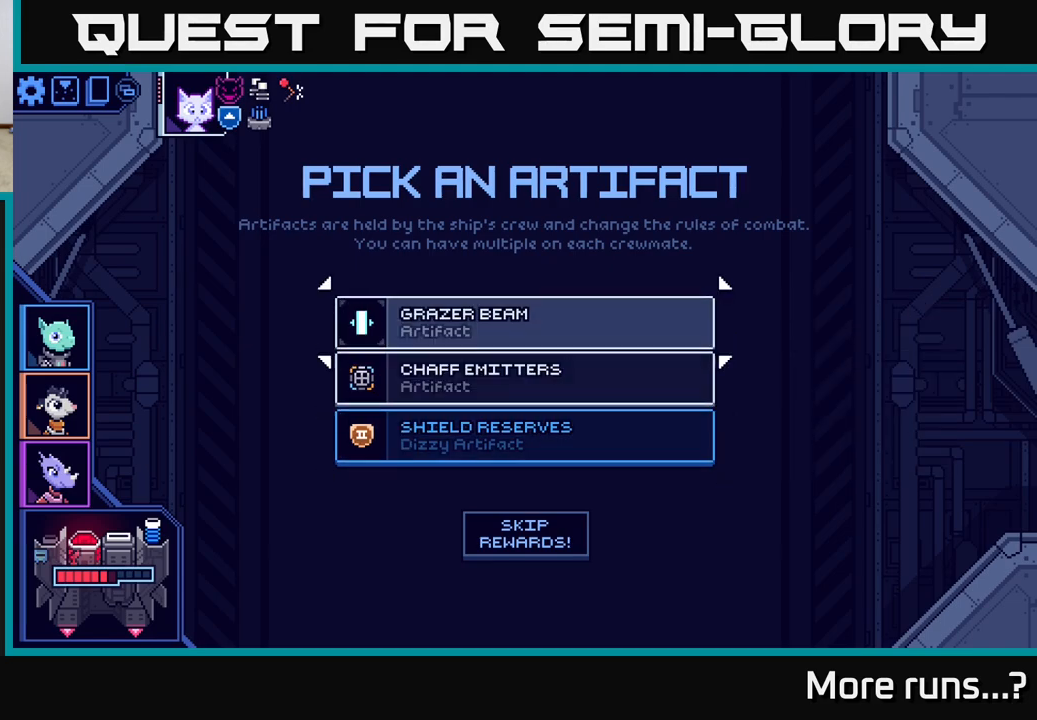
{"buttons": [], "left_stick": "center", "right_stick": "center", "events": [[233, "left_stick", "down"], [450, "left_stick", "center"]]}
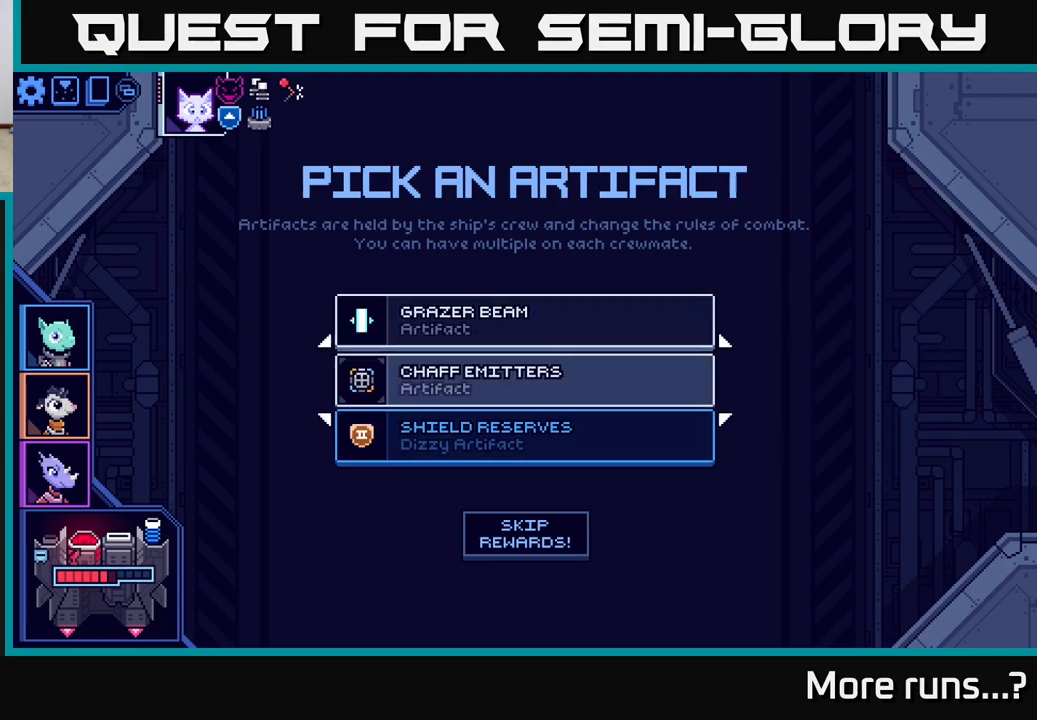
{"buttons": [], "left_stick": "center", "right_stick": "center", "events": []}
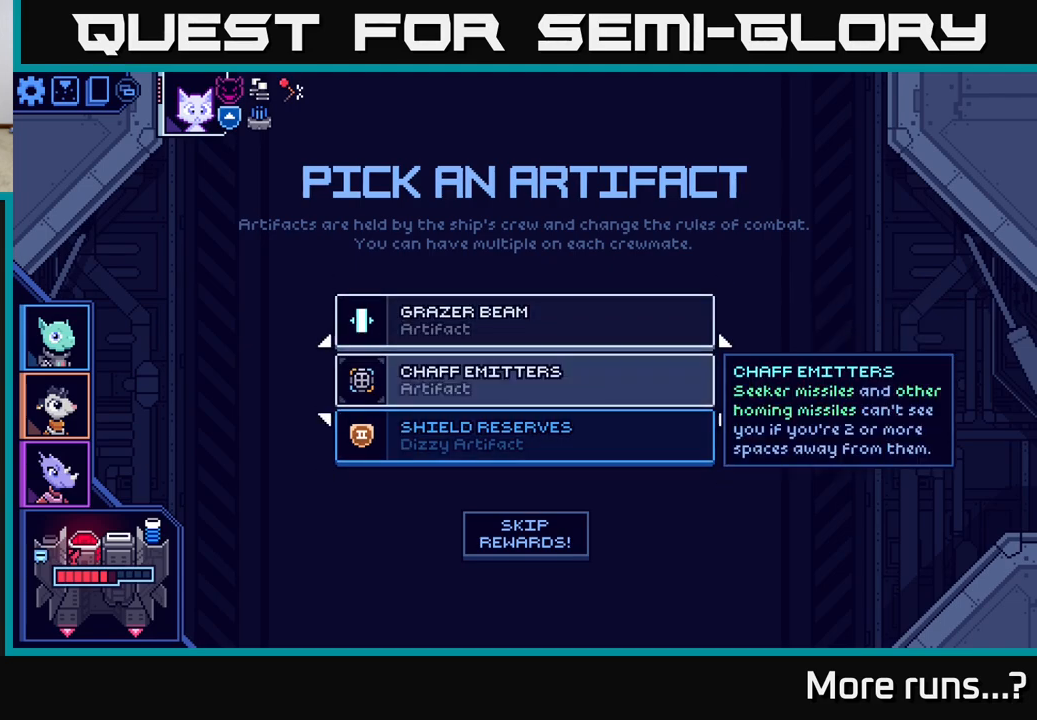
{"buttons": [], "left_stick": "center", "right_stick": "center", "events": []}
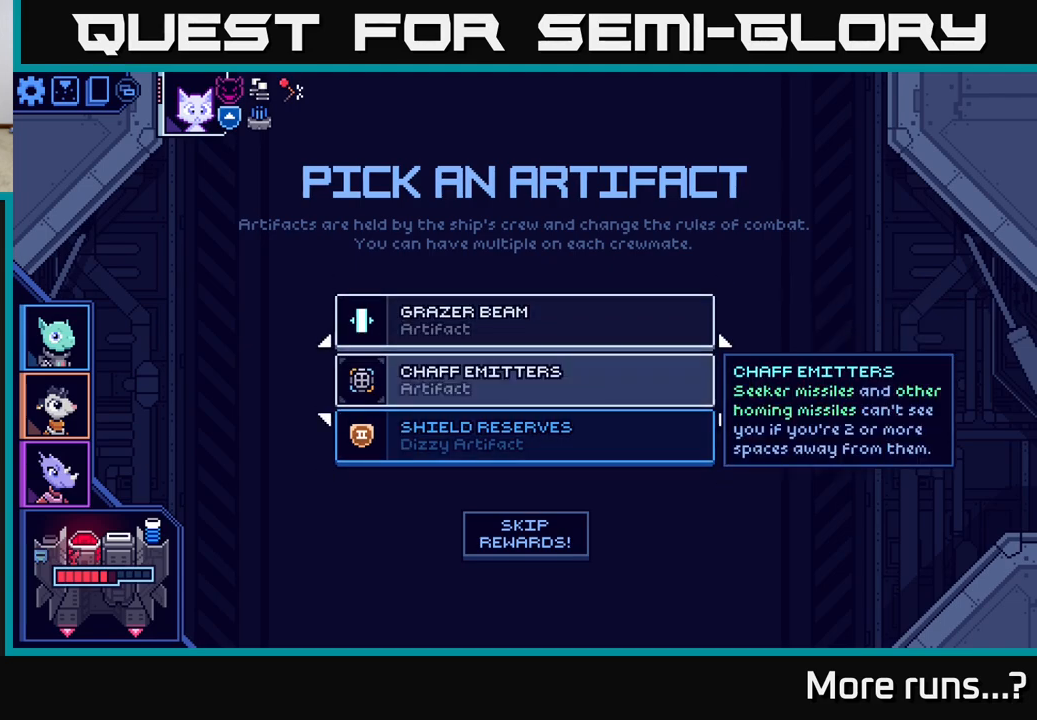
{"buttons": [], "left_stick": "center", "right_stick": "center", "events": []}
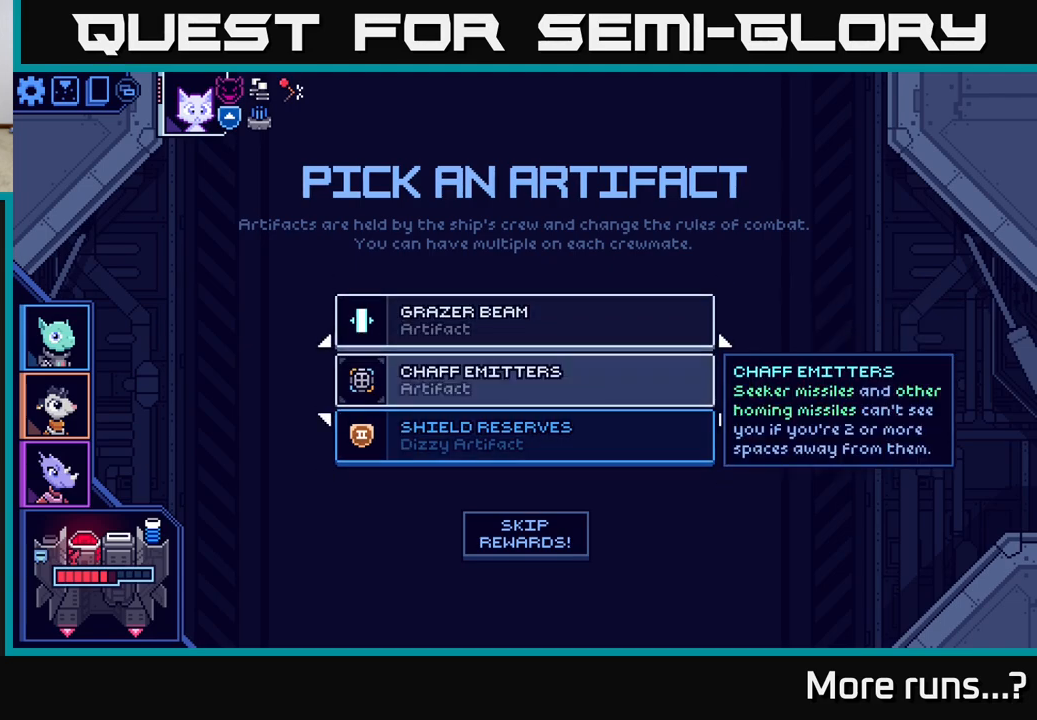
{"buttons": [], "left_stick": "center", "right_stick": "center", "events": []}
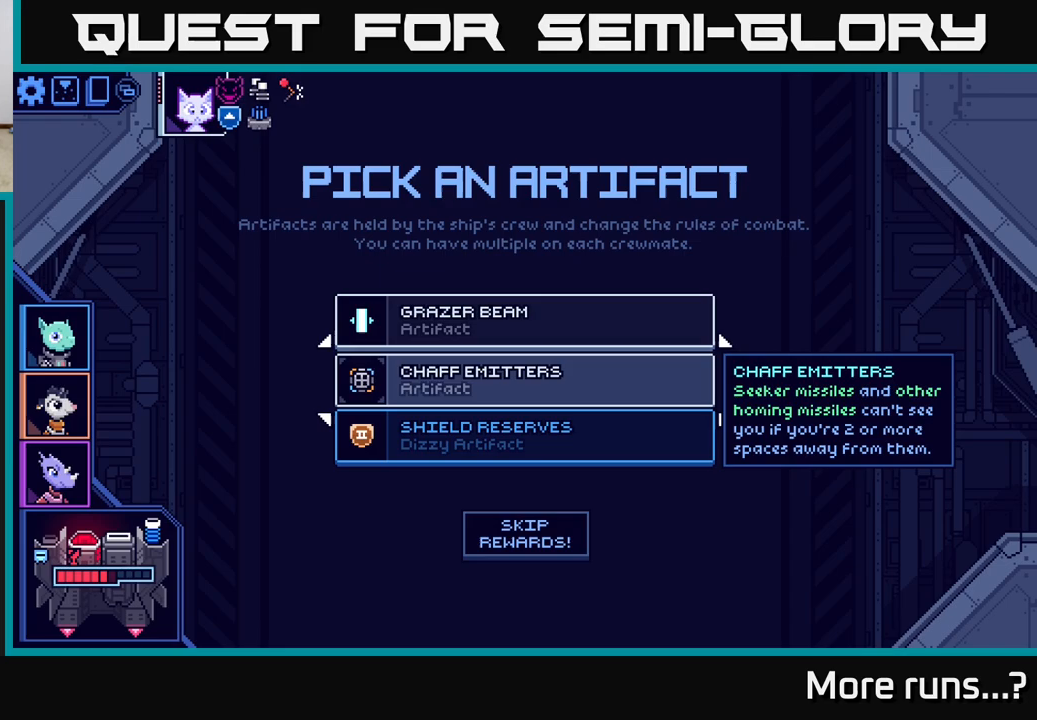
{"buttons": [], "left_stick": "center", "right_stick": "center", "events": []}
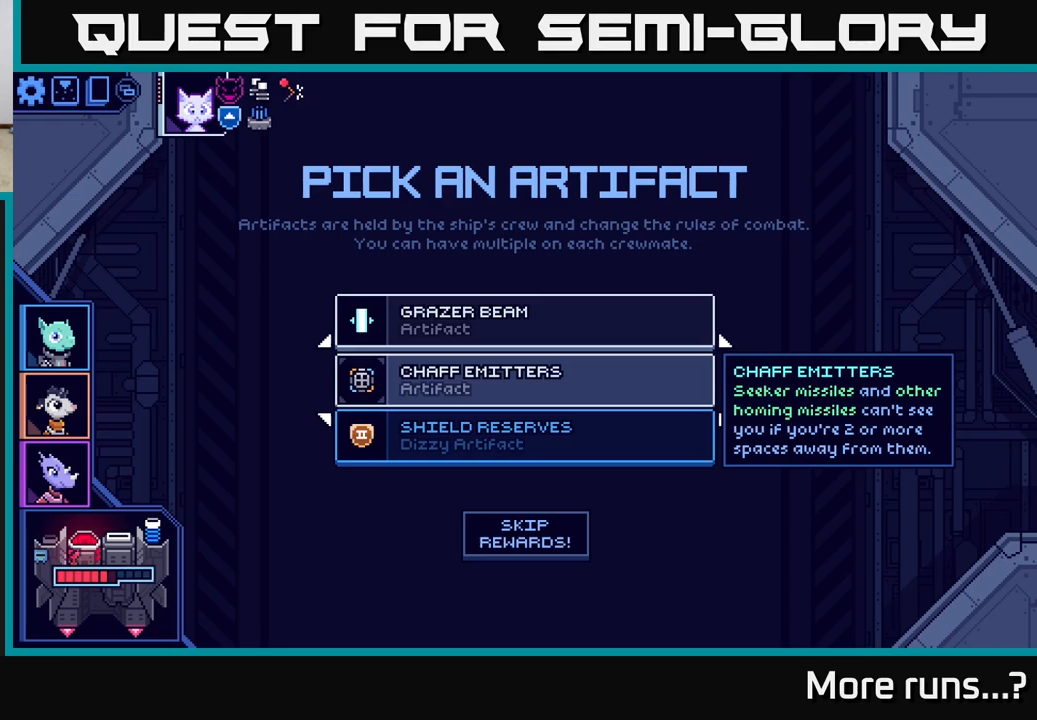
{"buttons": [], "left_stick": "center", "right_stick": "center", "events": [[300, "left_stick", "up"], [500, "left_stick", "center"]]}
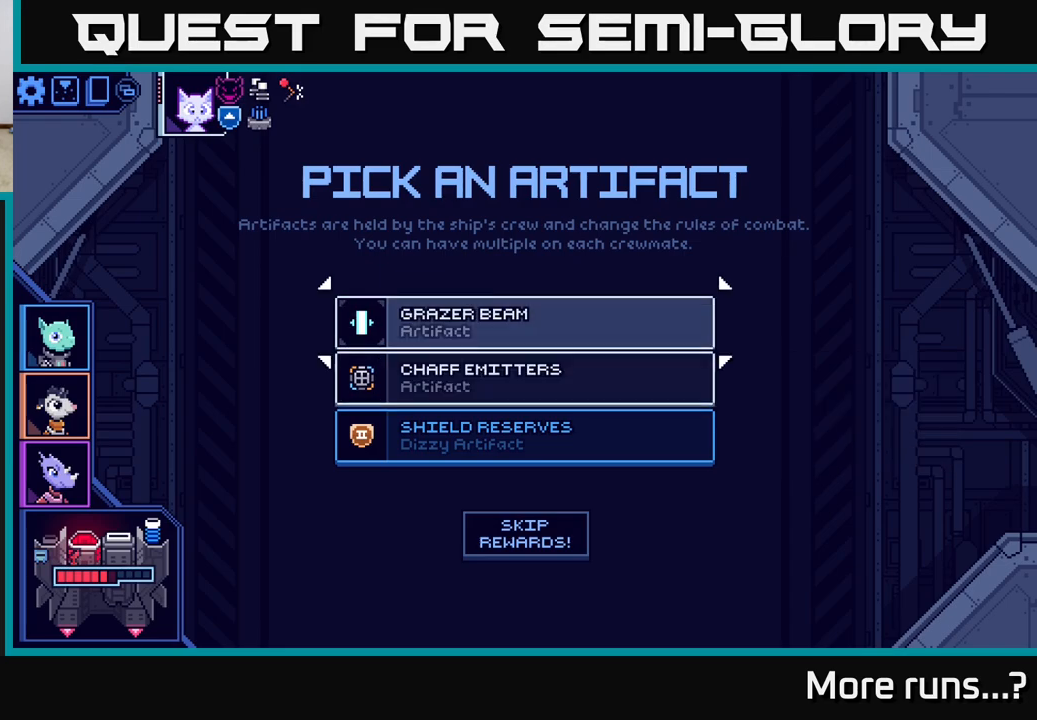
{"buttons": [], "left_stick": "up", "right_stick": "center", "events": [[183, "left_stick", "down"], [350, "left_stick", "center"], [467, "left_stick", "up"]]}
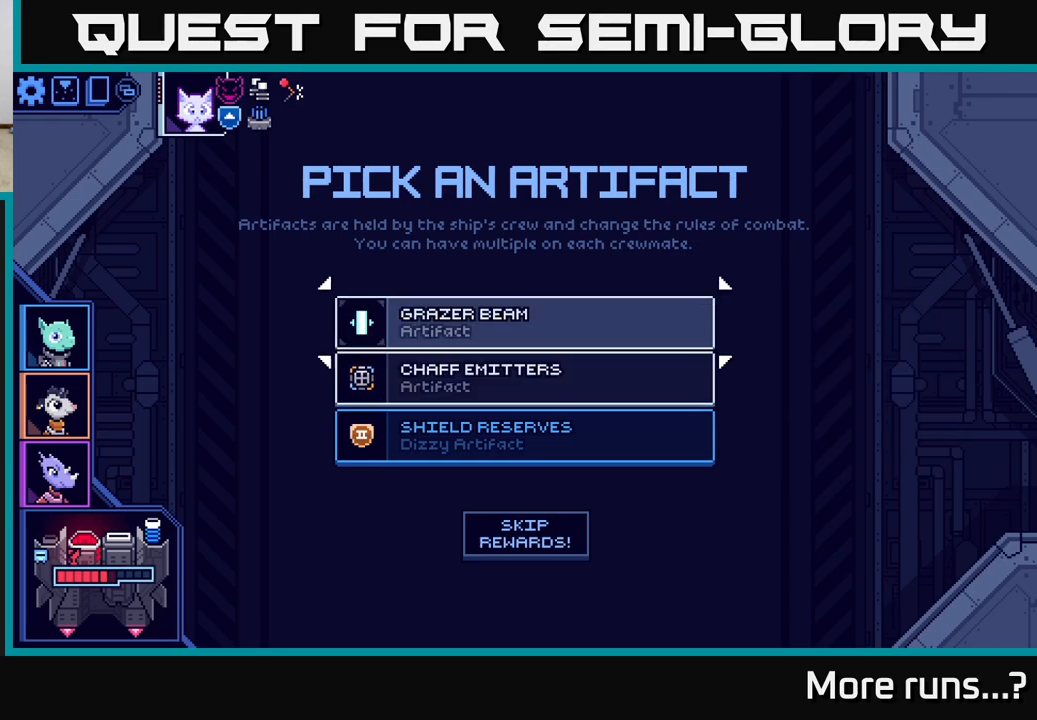
{"buttons": [], "left_stick": "up", "right_stick": "center", "events": [[167, "left_stick", "center"], [300, "left_stick", "down"], [500, "left_stick", "up"]]}
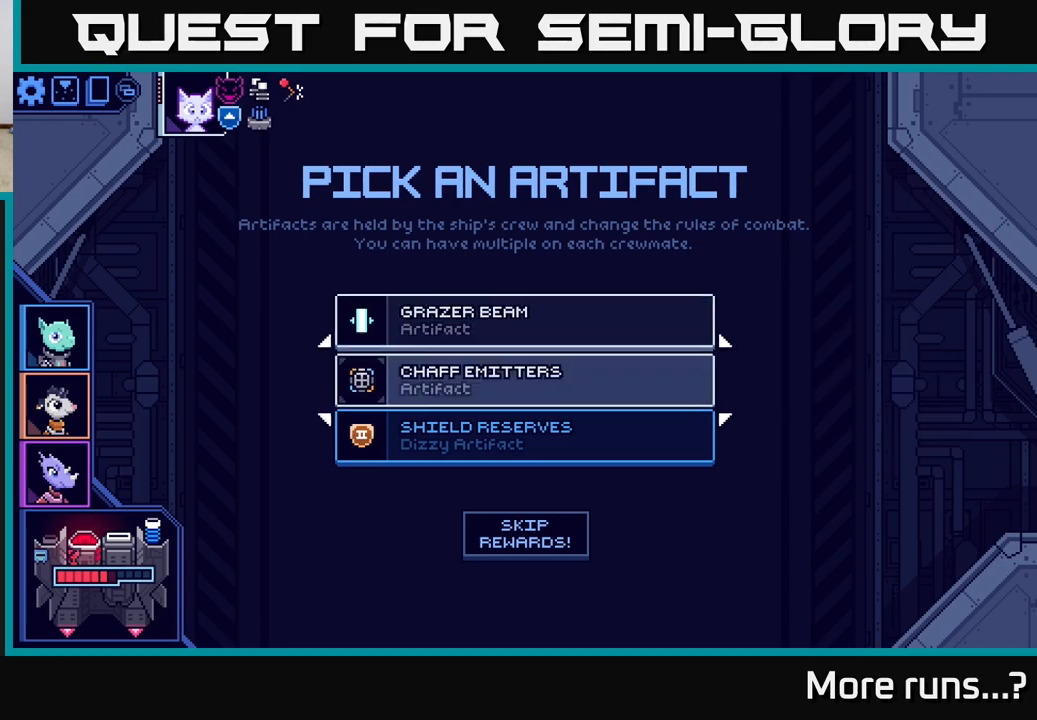
{"buttons": [], "left_stick": "center", "right_stick": "center", "events": [[167, "left_stick", "center"], [300, "A", "down"], [383, "A", "up"]]}
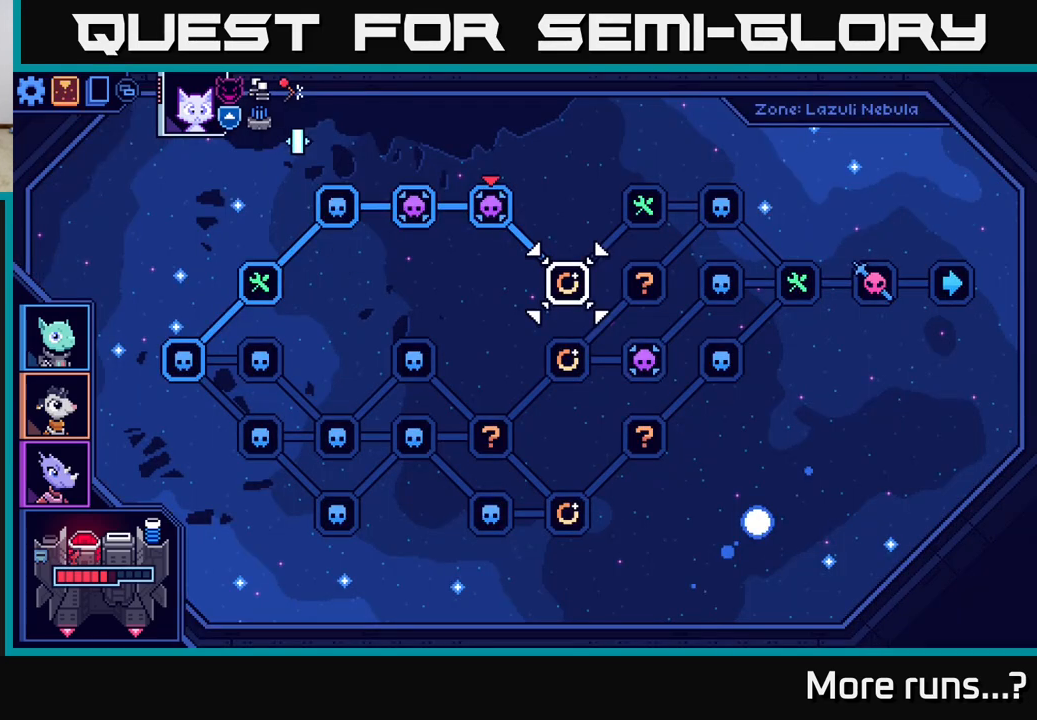
{"buttons": [], "left_stick": "center", "right_stick": "center", "events": []}
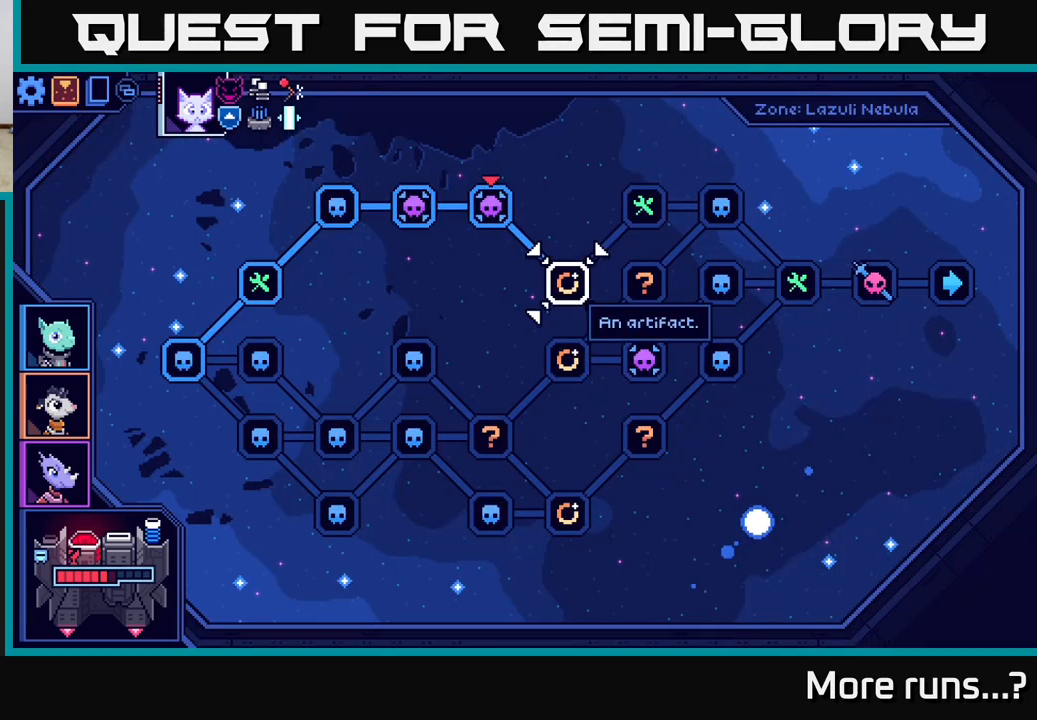
{"buttons": [], "left_stick": "right", "right_stick": "center", "events": [[300, "left_stick", "right"]]}
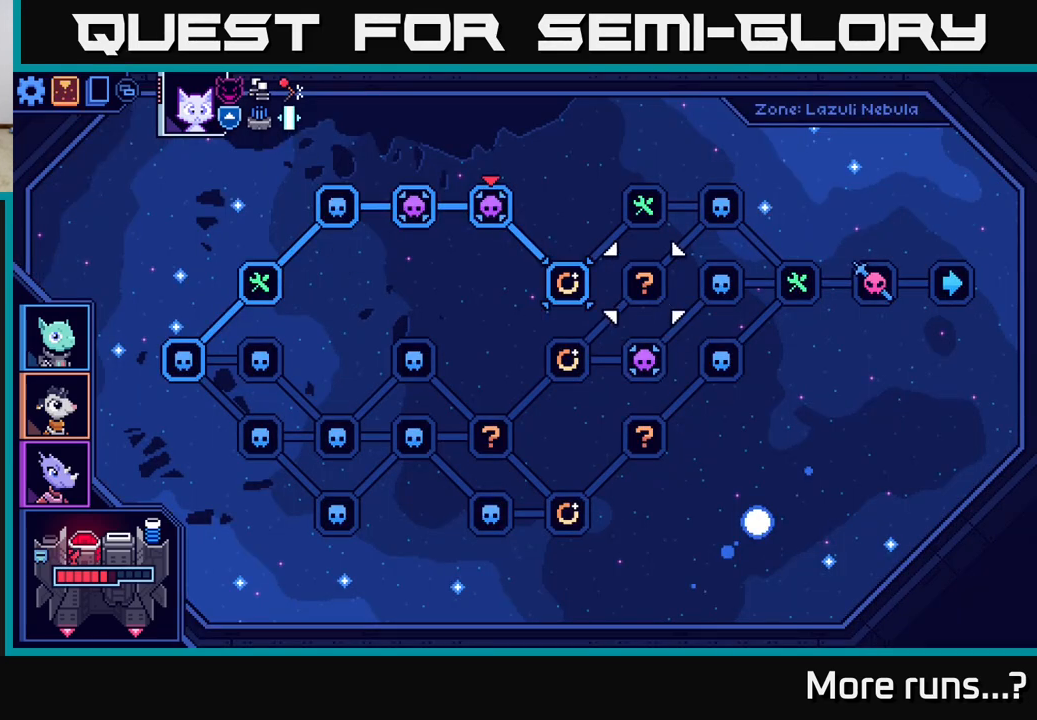
{"buttons": [], "left_stick": "center", "right_stick": "center", "events": [[17, "left_stick", "center"], [100, "left_stick", "left"], [250, "left_stick", "center"], [317, "A", "down"], [383, "A", "up"]]}
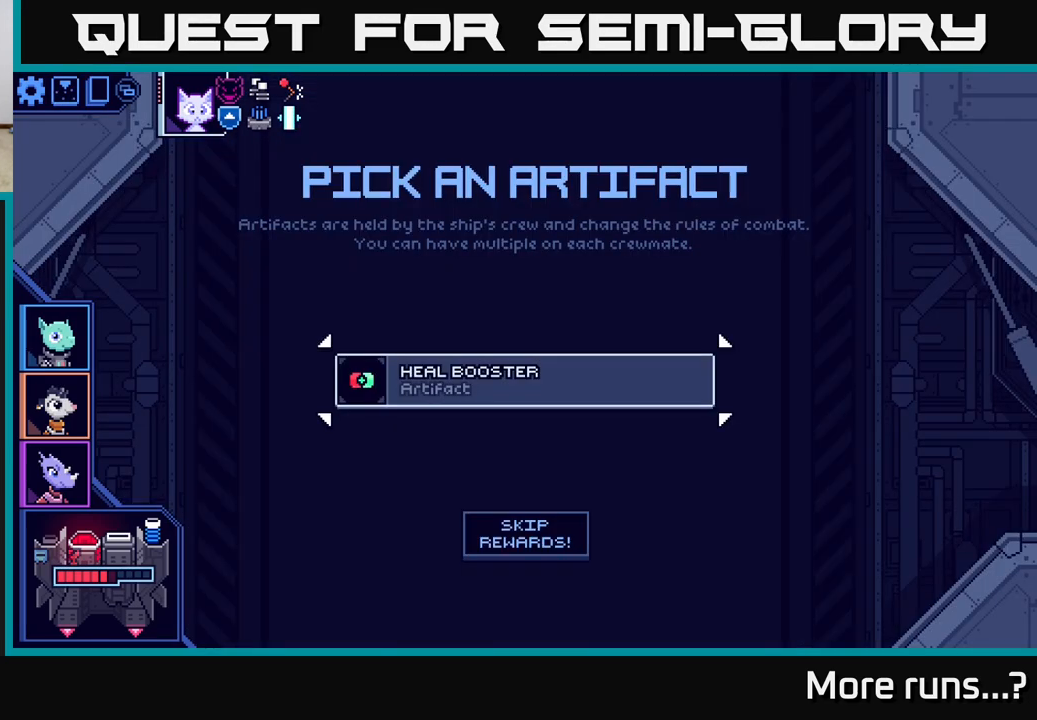
{"buttons": [], "left_stick": "center", "right_stick": "center", "events": []}
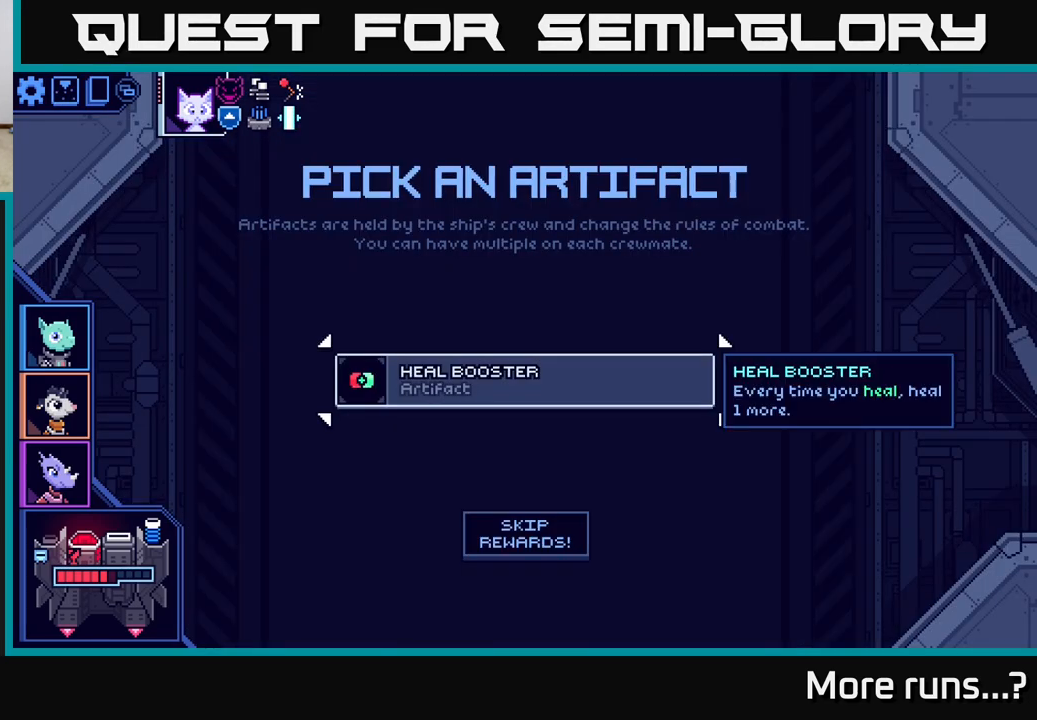
{"buttons": [], "left_stick": "center", "right_stick": "center", "events": []}
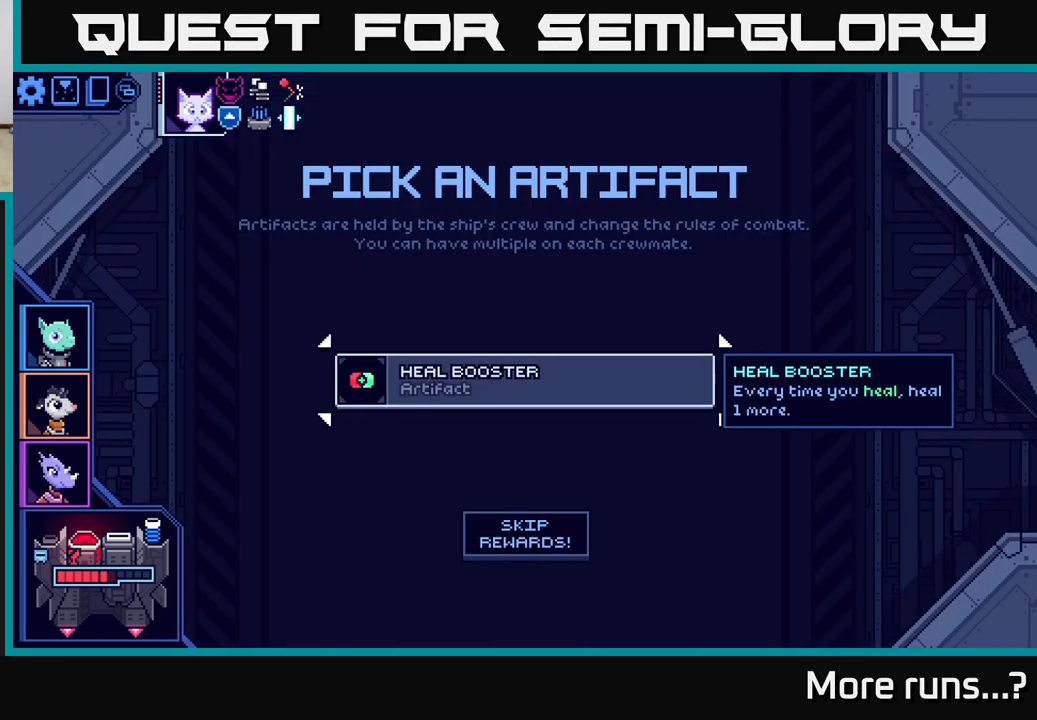
{"buttons": [], "left_stick": "center", "right_stick": "center", "events": [[17, "A", "down"], [50, "A", "up"]]}
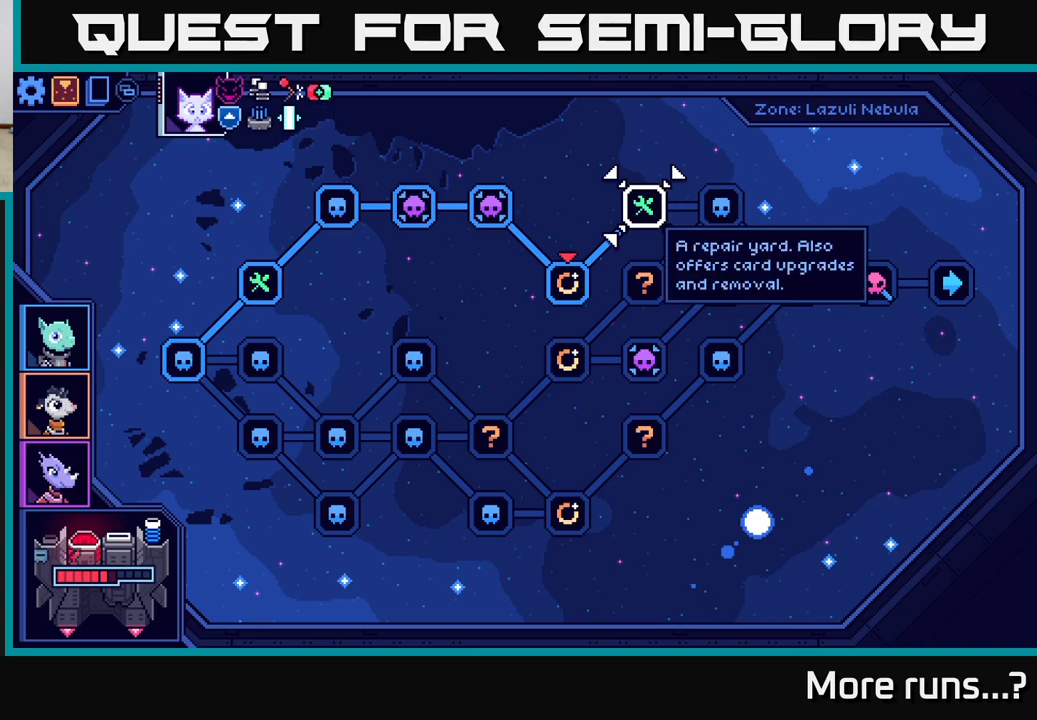
{"buttons": [], "left_stick": "center", "right_stick": "center", "events": []}
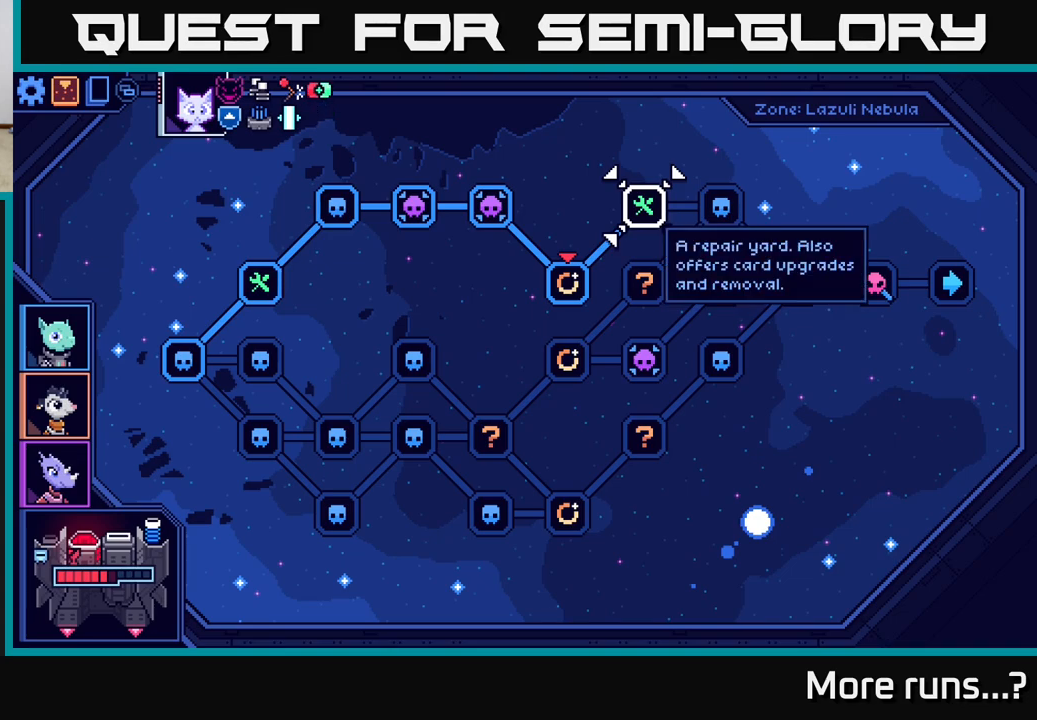
{"buttons": [], "left_stick": "center", "right_stick": "center", "events": []}
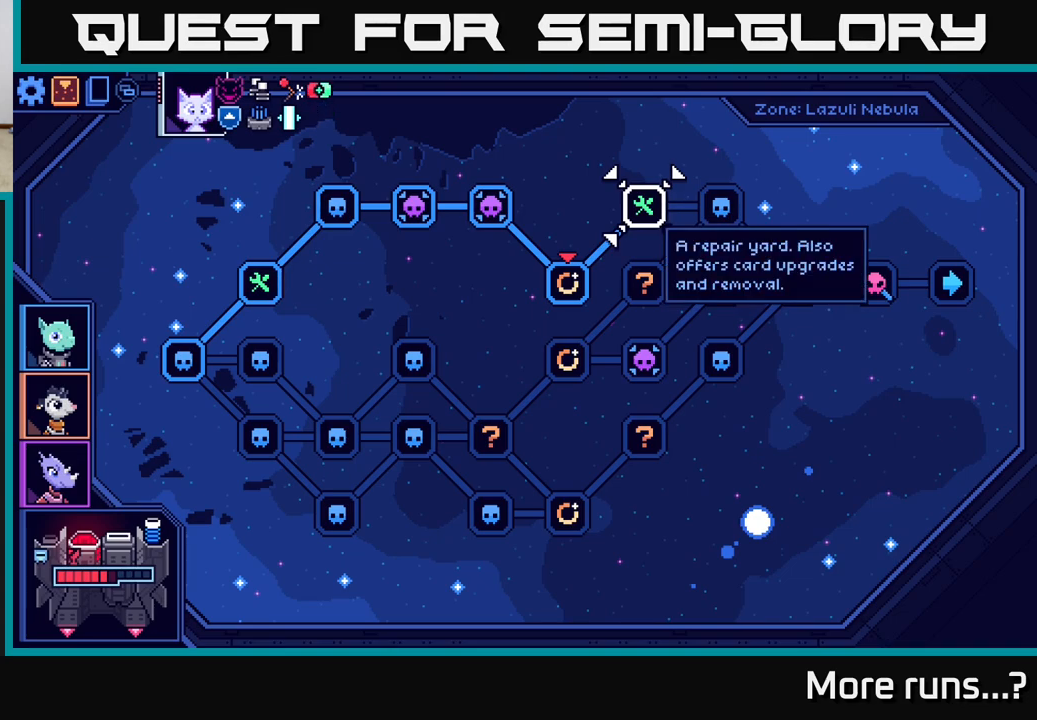
{"buttons": [], "left_stick": "center", "right_stick": "center", "events": [[100, "A", "down"], [200, "A", "up"]]}
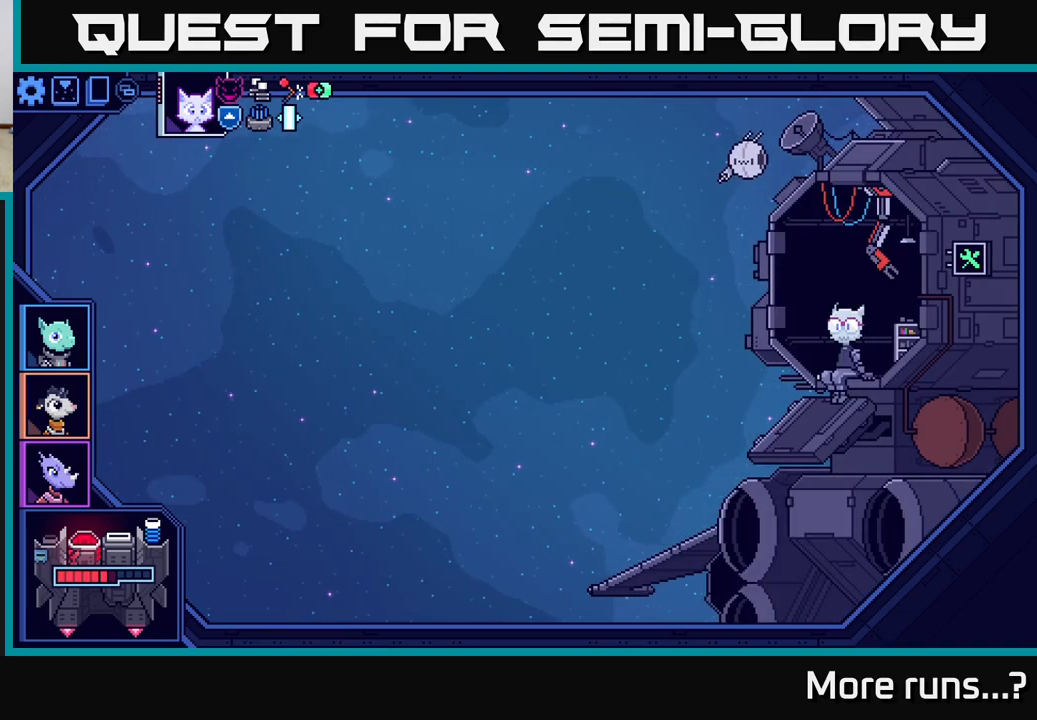
{"buttons": [], "left_stick": "center", "right_stick": "center", "events": []}
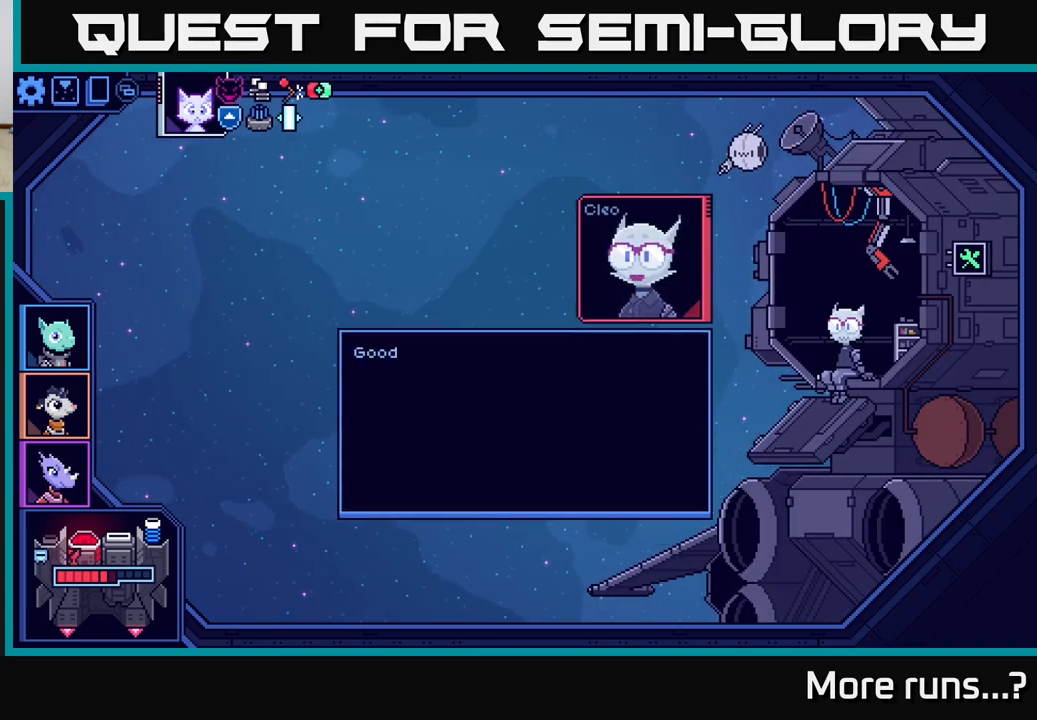
{"buttons": [], "left_stick": "center", "right_stick": "center", "events": []}
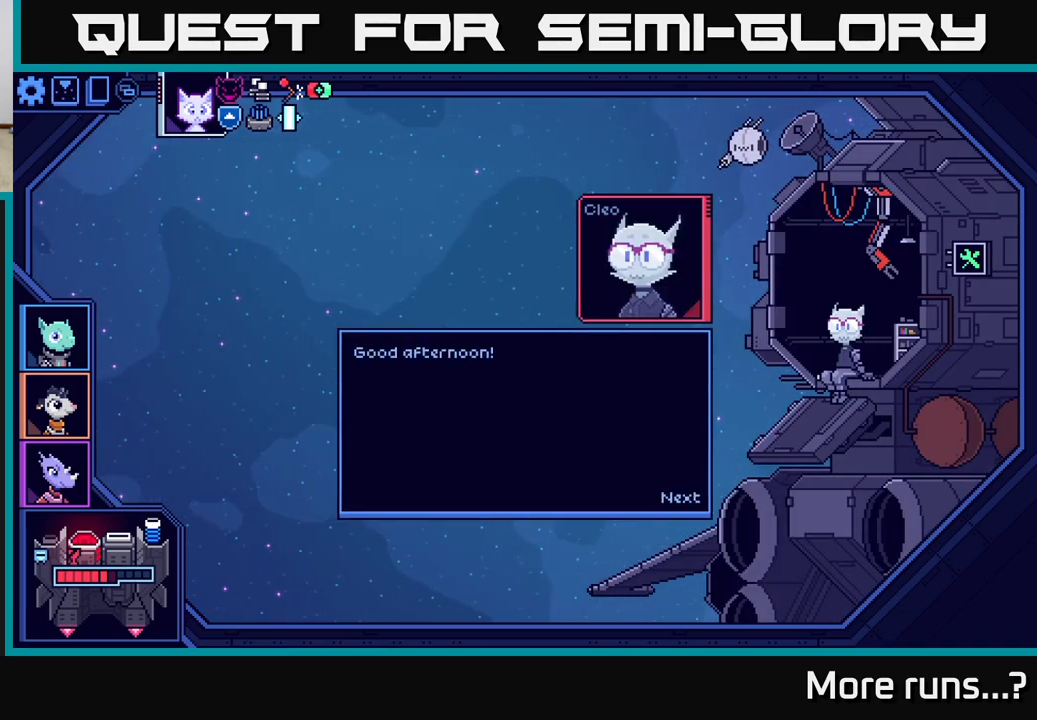
{"buttons": [], "left_stick": "center", "right_stick": "center", "events": [[433, "A", "down"], [500, "A", "up"]]}
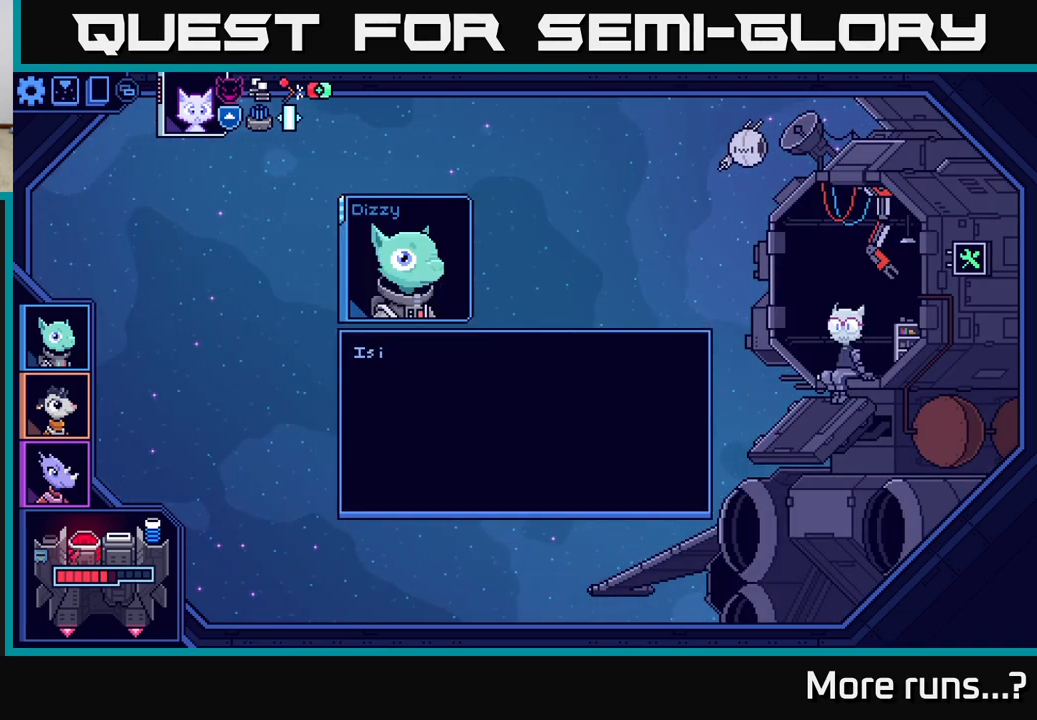
{"buttons": [], "left_stick": "center", "right_stick": "center", "events": []}